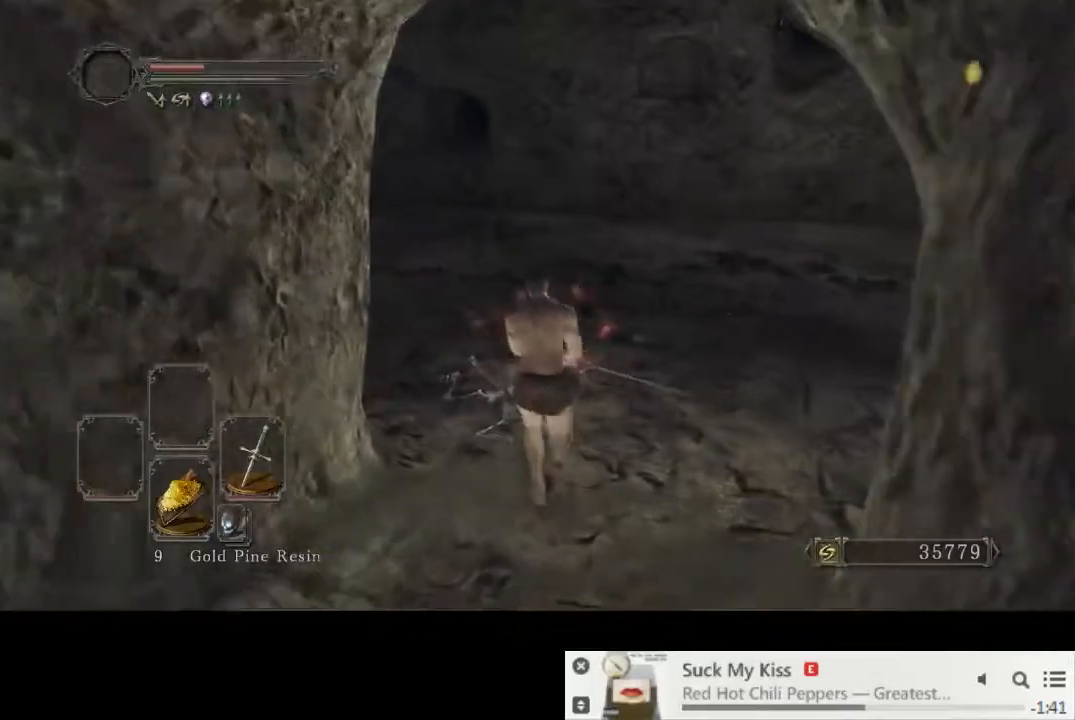
Gameplay with a controller (PlayStation layout); each line is a JSON object with the inputs held at the frame after it (dt_ms = milliseconds from this image to that frame). "events" lists button and stick changes between this image and that frame as [ms after this image, input, new state], when the widget could be followed in between. Not read: L1 L3 R2 R3.
{"dt_ms": 500, "buttons": ["CIRCLE"], "left_stick": "up", "right_stick": "left", "events": [[83, "CIRCLE", "down"]]}
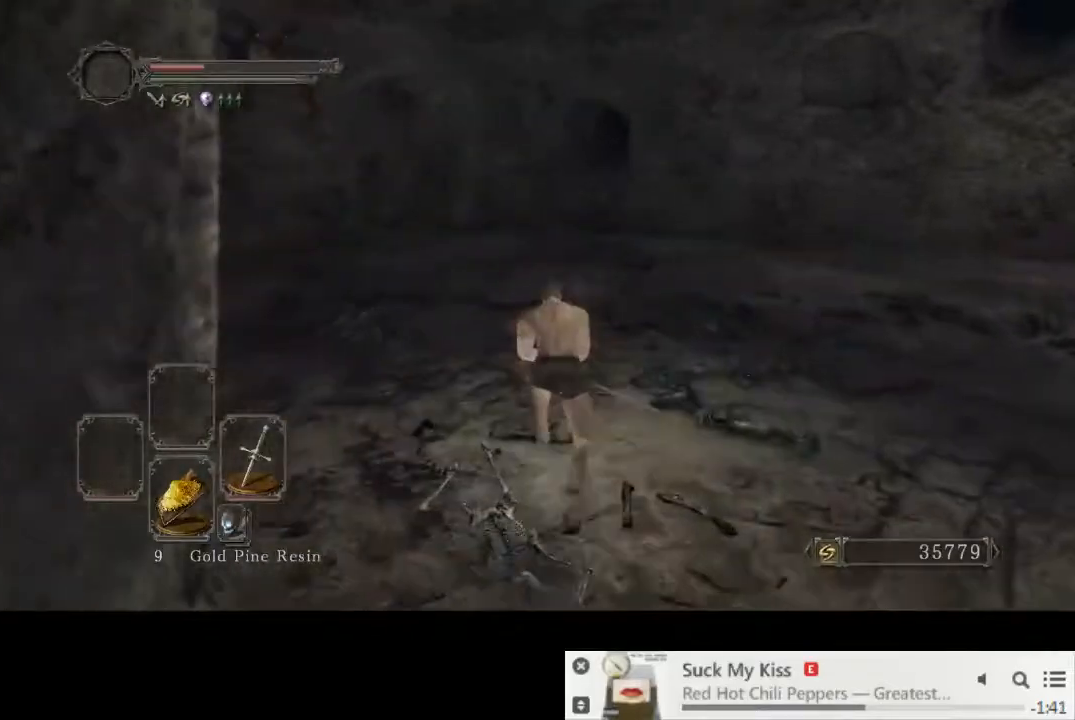
{"dt_ms": 500, "buttons": ["CIRCLE"], "left_stick": "up", "right_stick": "center", "events": [[33, "right_stick", "center"]]}
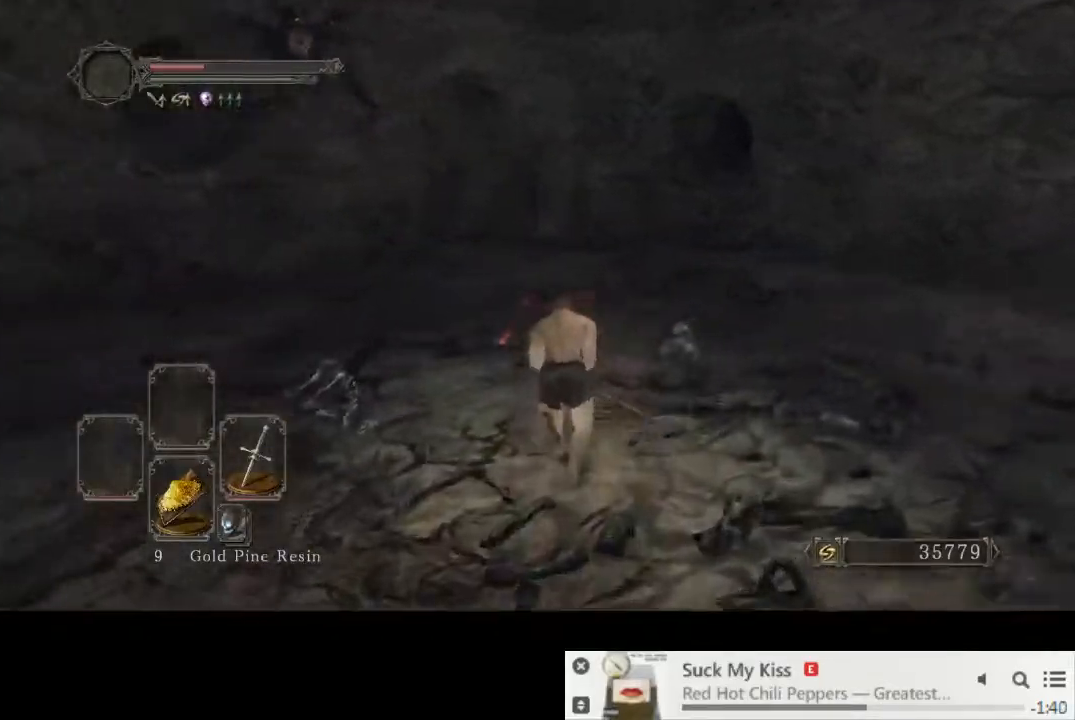
{"dt_ms": 500, "buttons": ["CIRCLE"], "left_stick": "up", "right_stick": "center", "events": []}
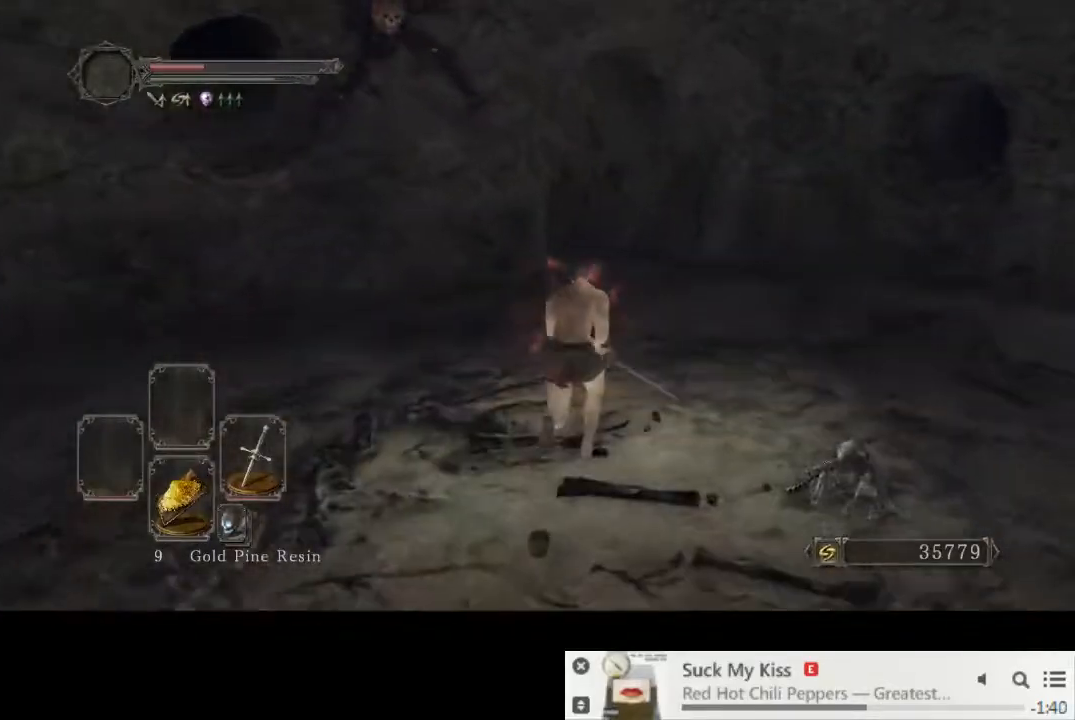
{"dt_ms": 500, "buttons": ["CIRCLE"], "left_stick": "up", "right_stick": "center", "events": []}
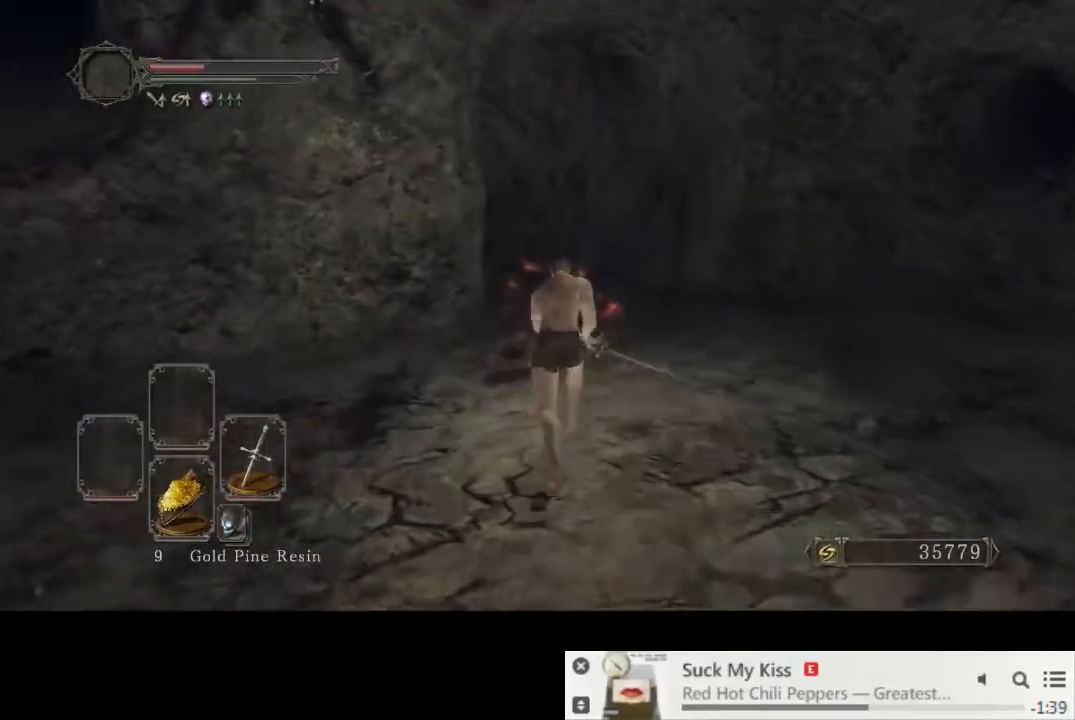
{"dt_ms": 500, "buttons": ["CIRCLE"], "left_stick": "up", "right_stick": "center", "events": [[100, "right_stick", "down-left"], [333, "right_stick", "center"]]}
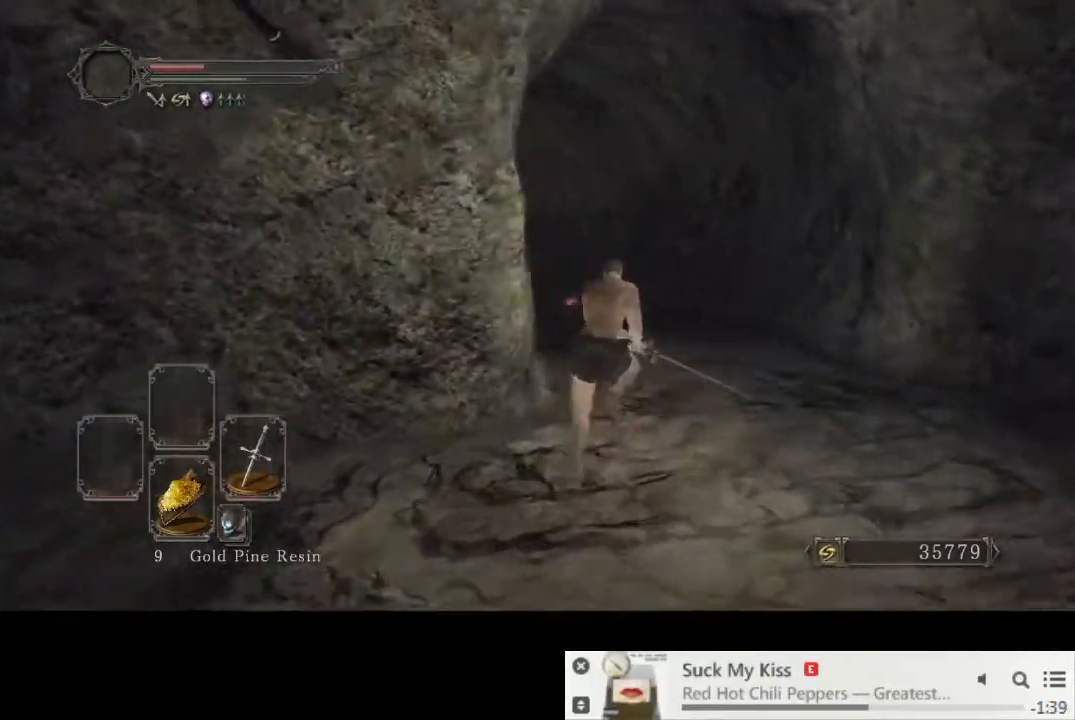
{"dt_ms": 500, "buttons": ["CIRCLE"], "left_stick": "up", "right_stick": "center", "events": [[250, "right_stick", "down-left"], [350, "right_stick", "center"]]}
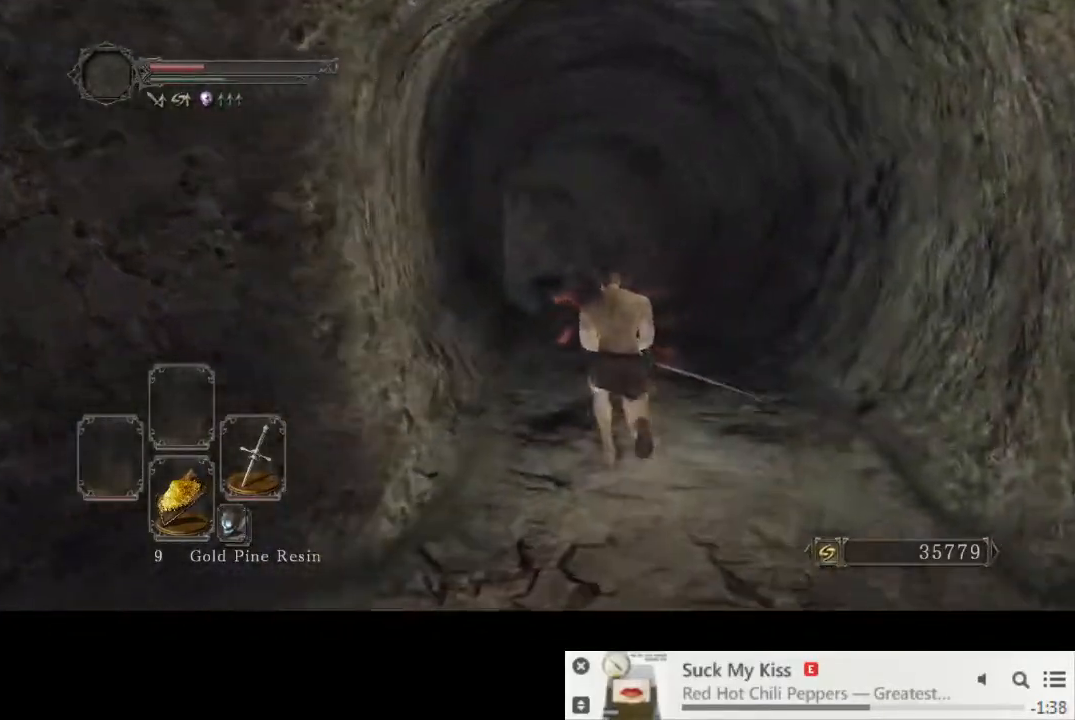
{"dt_ms": 500, "buttons": ["CIRCLE"], "left_stick": "up", "right_stick": "center", "events": []}
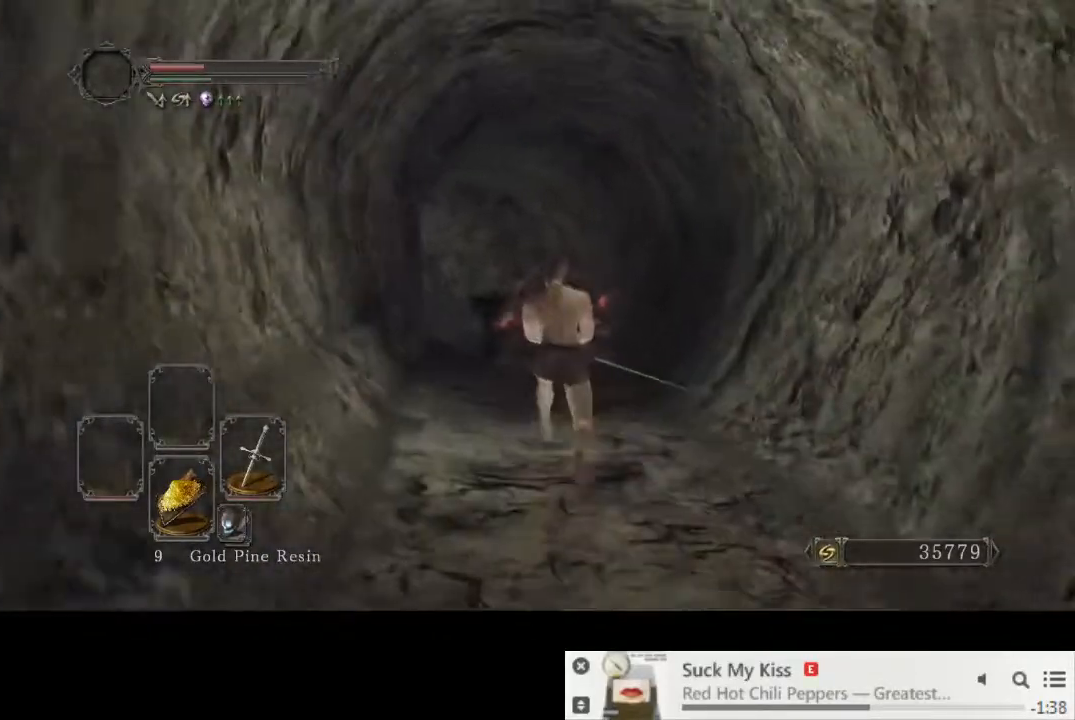
{"dt_ms": 500, "buttons": [], "left_stick": "up", "right_stick": "down-left", "events": [[317, "CIRCLE", "up"], [500, "right_stick", "down-left"]]}
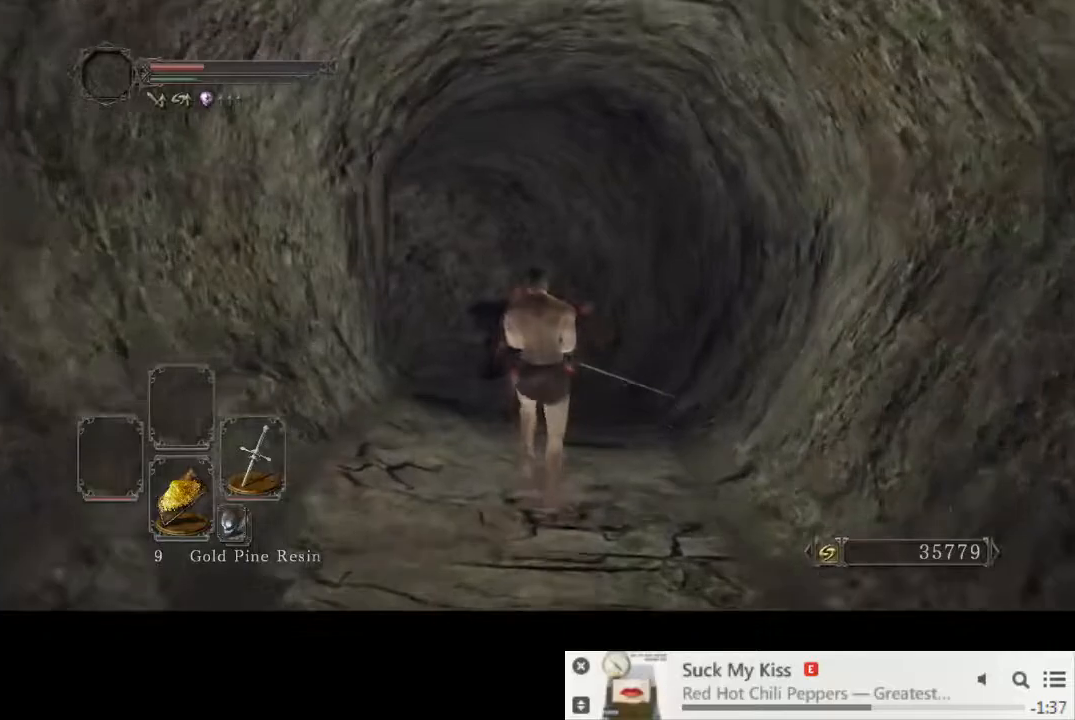
{"dt_ms": 500, "buttons": [], "left_stick": "up", "right_stick": "left", "events": [[100, "right_stick", "center"], [483, "right_stick", "left"]]}
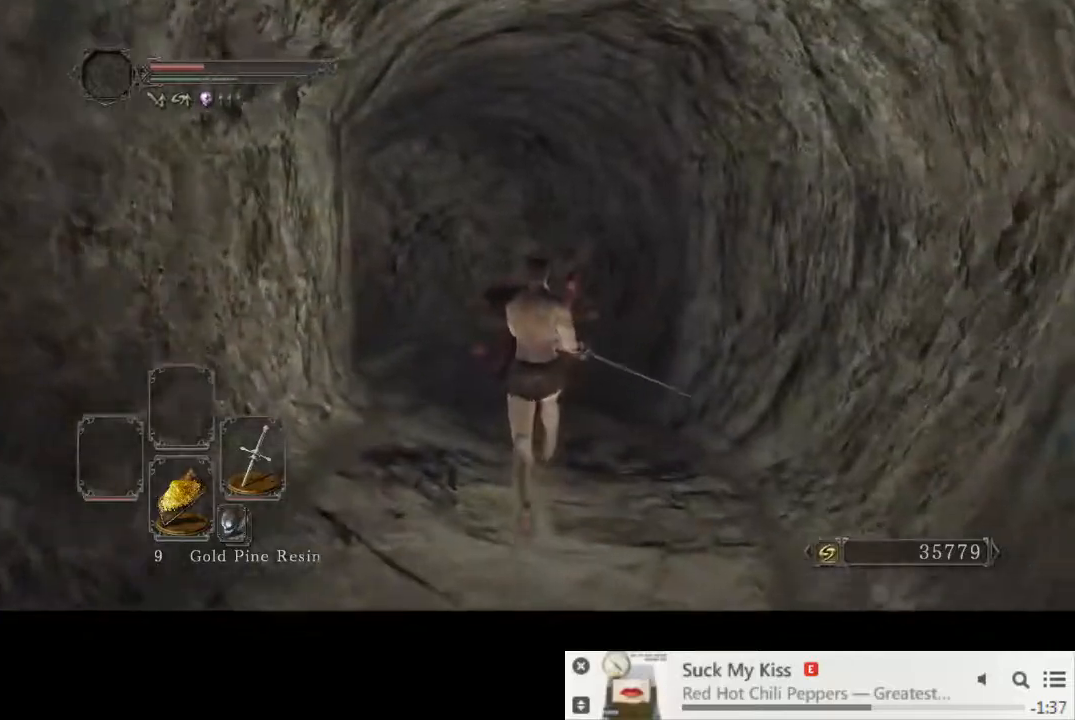
{"dt_ms": 500, "buttons": ["CIRCLE"], "left_stick": "up", "right_stick": "left", "events": [[400, "CIRCLE", "down"]]}
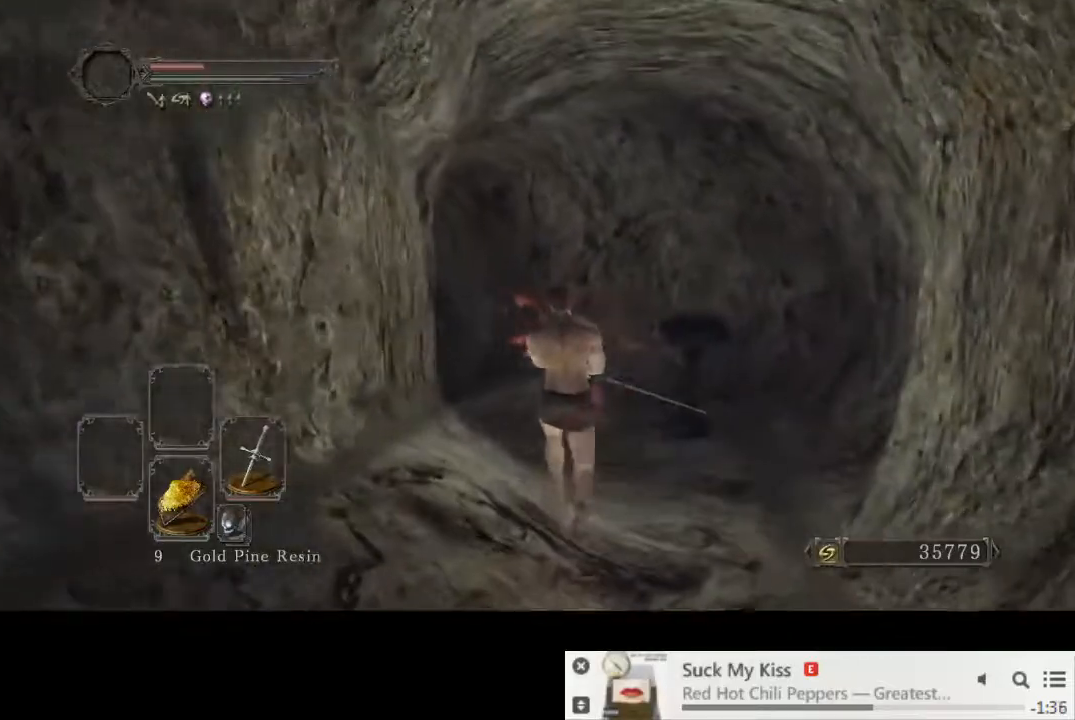
{"dt_ms": 500, "buttons": ["CIRCLE"], "left_stick": "up", "right_stick": "left", "events": []}
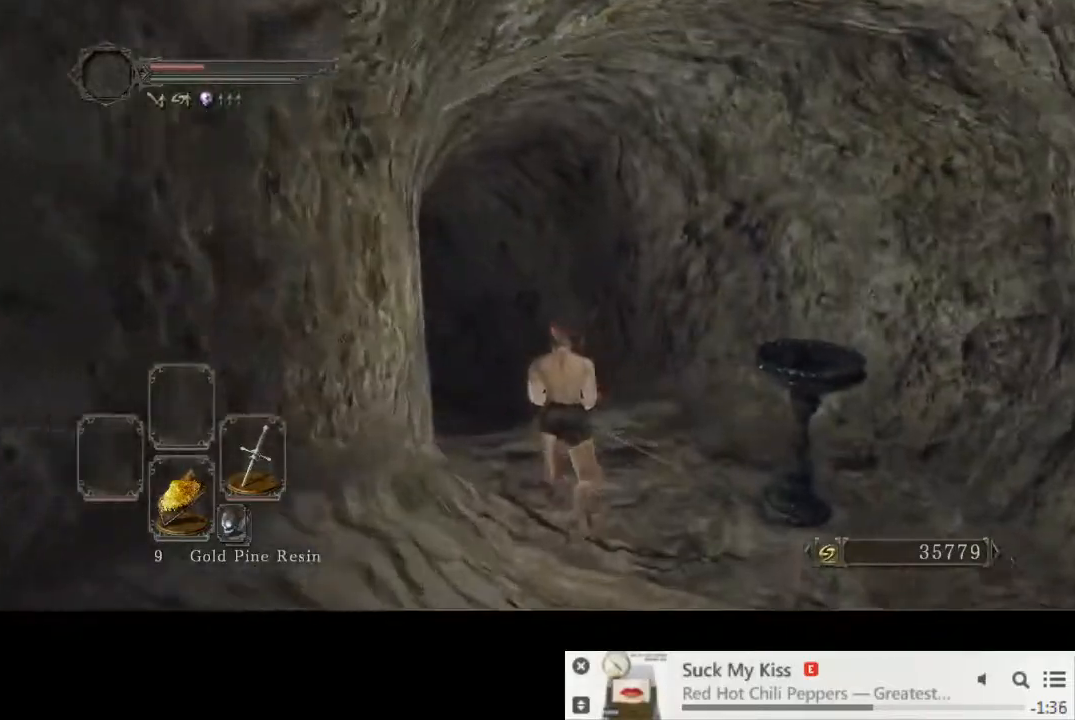
{"dt_ms": 500, "buttons": ["CIRCLE"], "left_stick": "up", "right_stick": "left", "events": []}
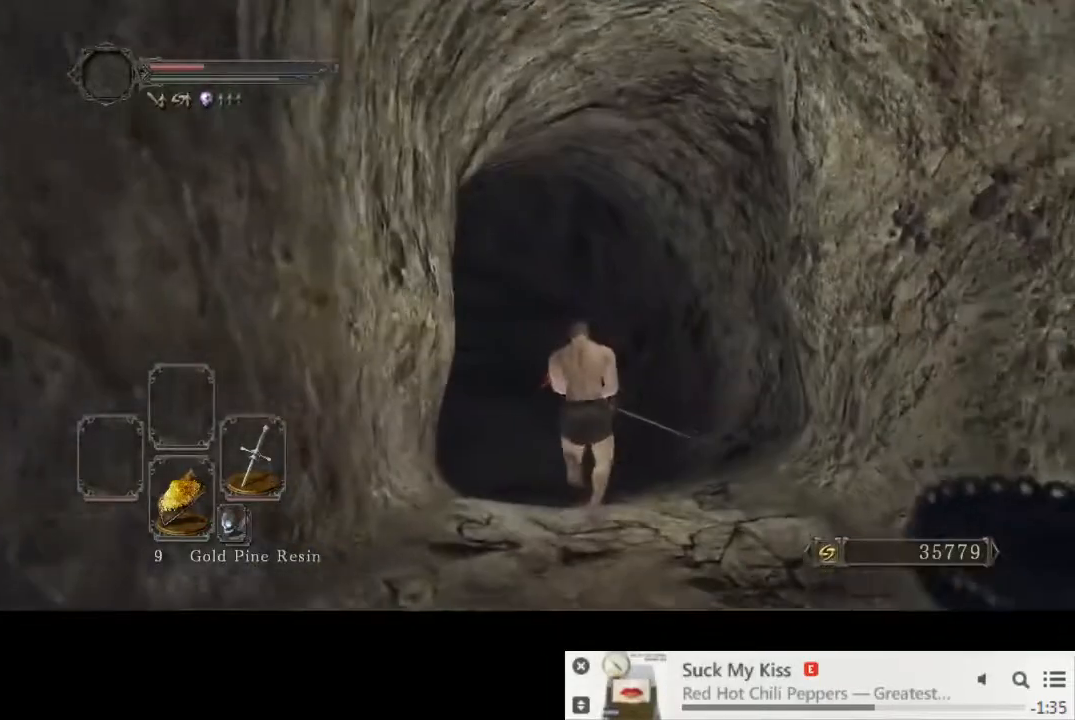
{"dt_ms": 500, "buttons": ["CIRCLE"], "left_stick": "up", "right_stick": "left", "events": []}
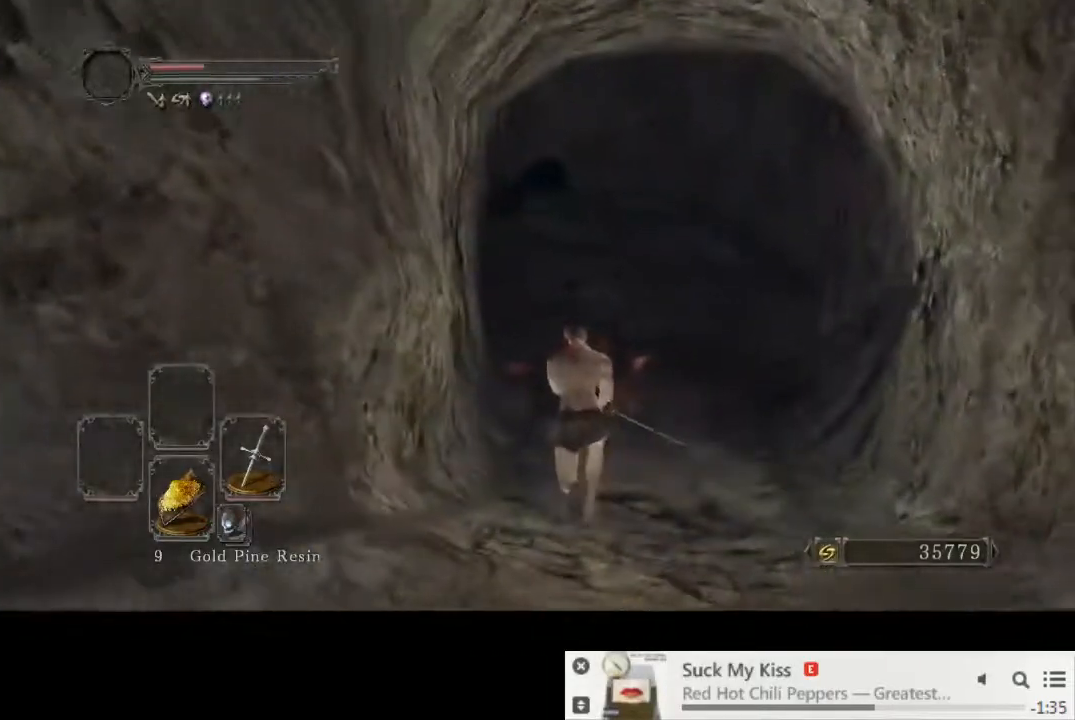
{"dt_ms": 500, "buttons": ["CIRCLE"], "left_stick": "up", "right_stick": "center", "events": [[33, "right_stick", "center"]]}
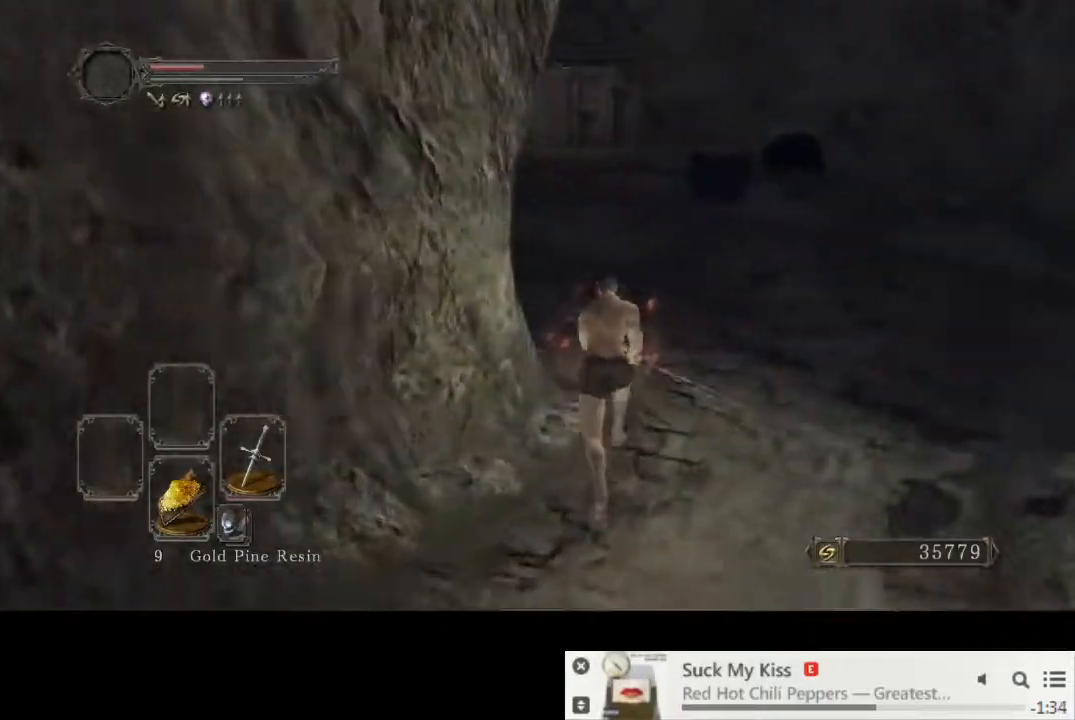
{"dt_ms": 1000, "buttons": ["CIRCLE"], "left_stick": "up", "right_stick": "center"}
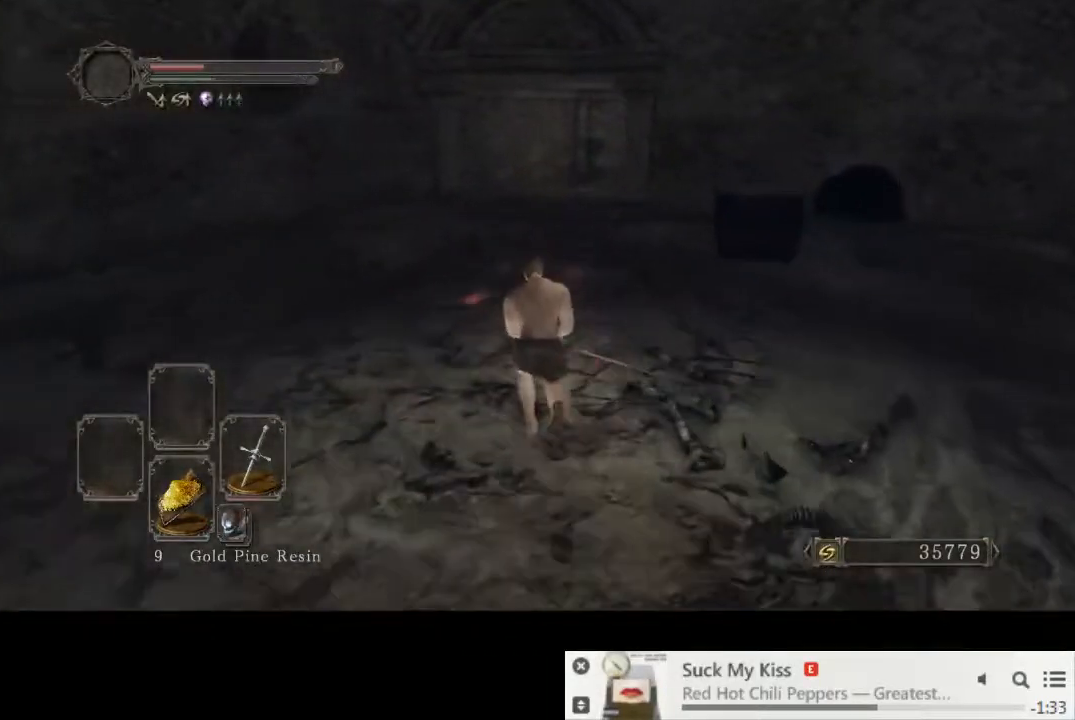
{"dt_ms": 500, "buttons": ["CIRCLE"], "left_stick": "up", "right_stick": "center", "events": []}
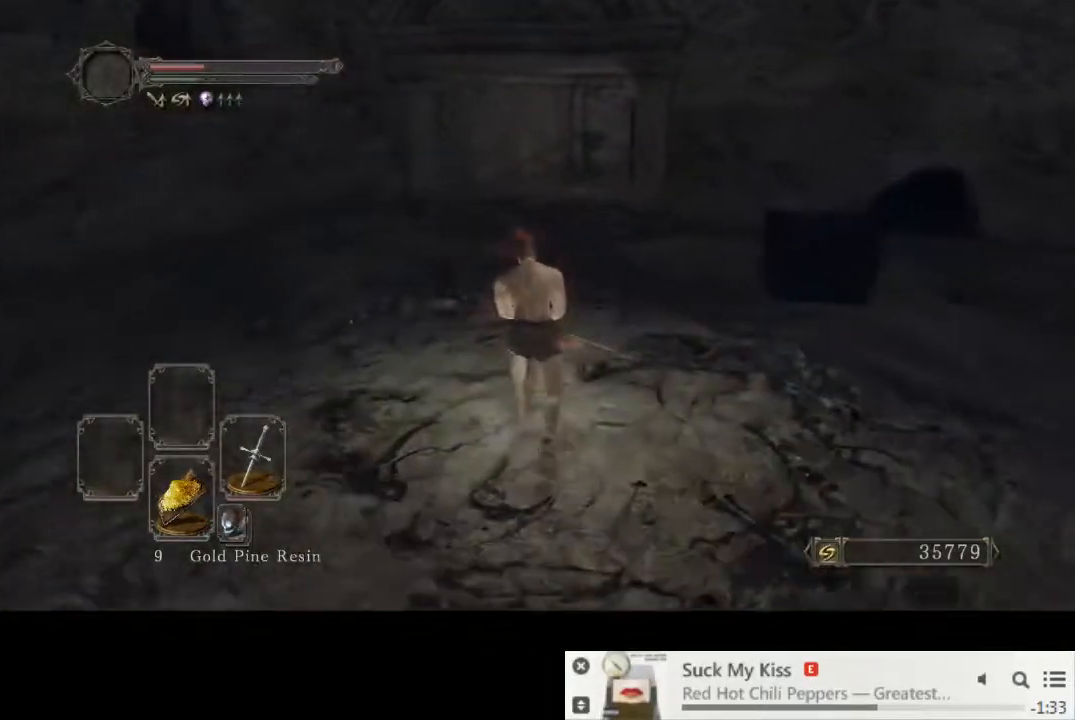
{"dt_ms": 500, "buttons": ["CIRCLE"], "left_stick": "up", "right_stick": "center", "events": []}
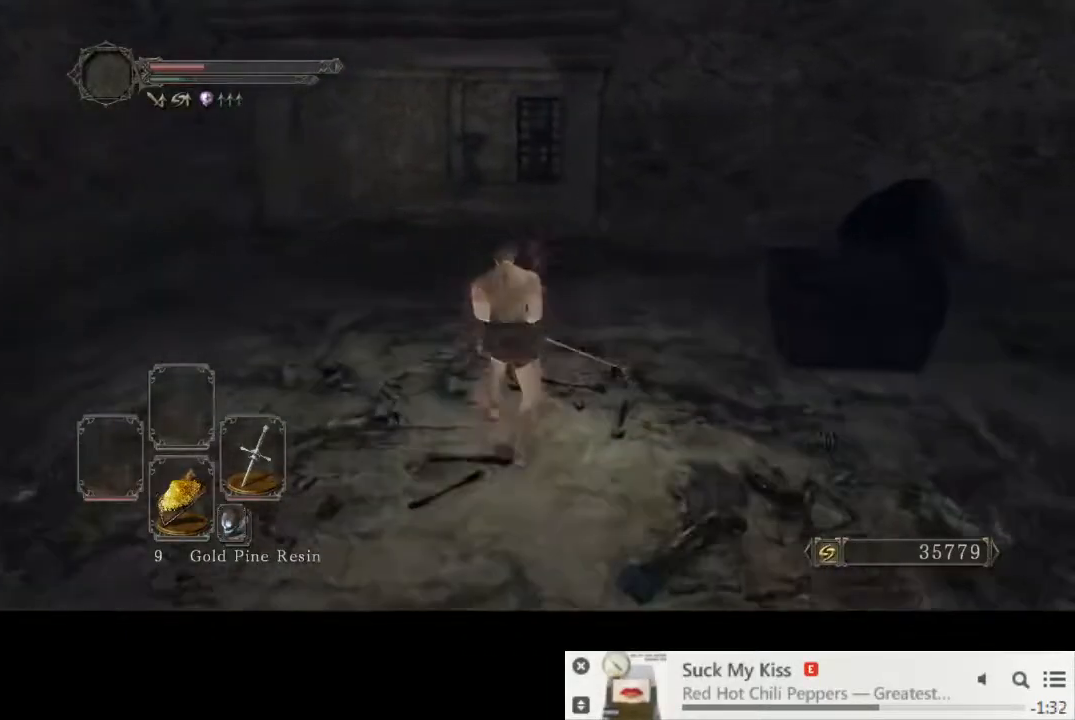
{"dt_ms": 500, "buttons": [], "left_stick": "up-left", "right_stick": "center", "events": [[200, "left_stick", "up-left"], [433, "CIRCLE", "up"]]}
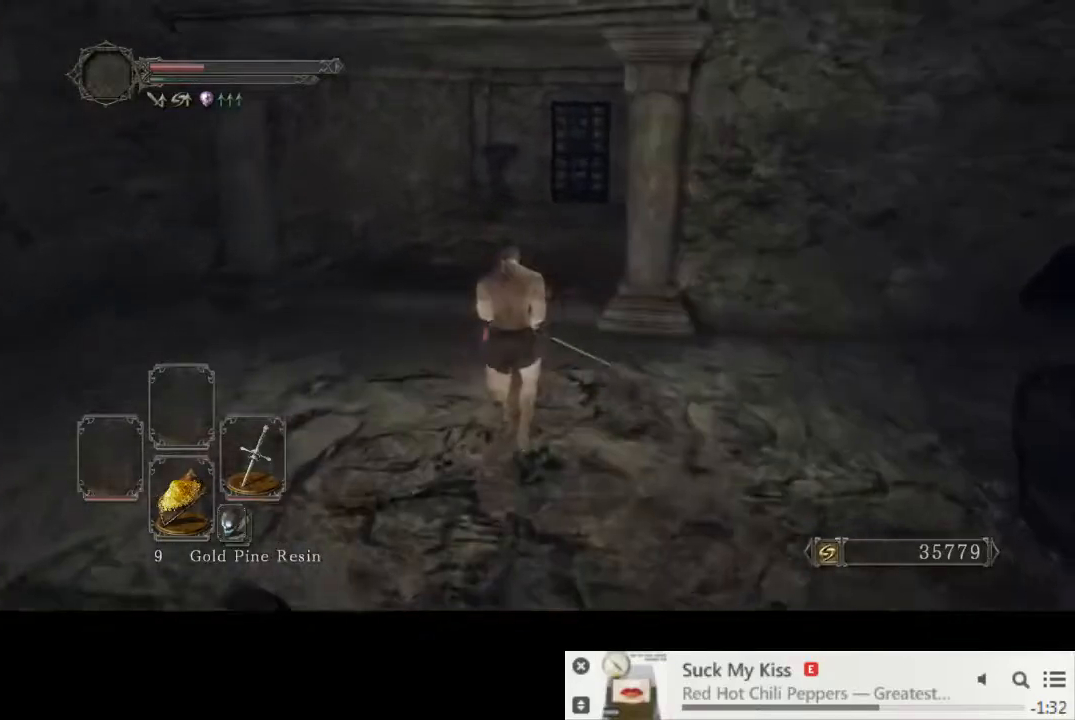
{"dt_ms": 500, "buttons": ["CIRCLE"], "left_stick": "up-left", "right_stick": "right", "events": [[367, "right_stick", "right"], [433, "CIRCLE", "down"]]}
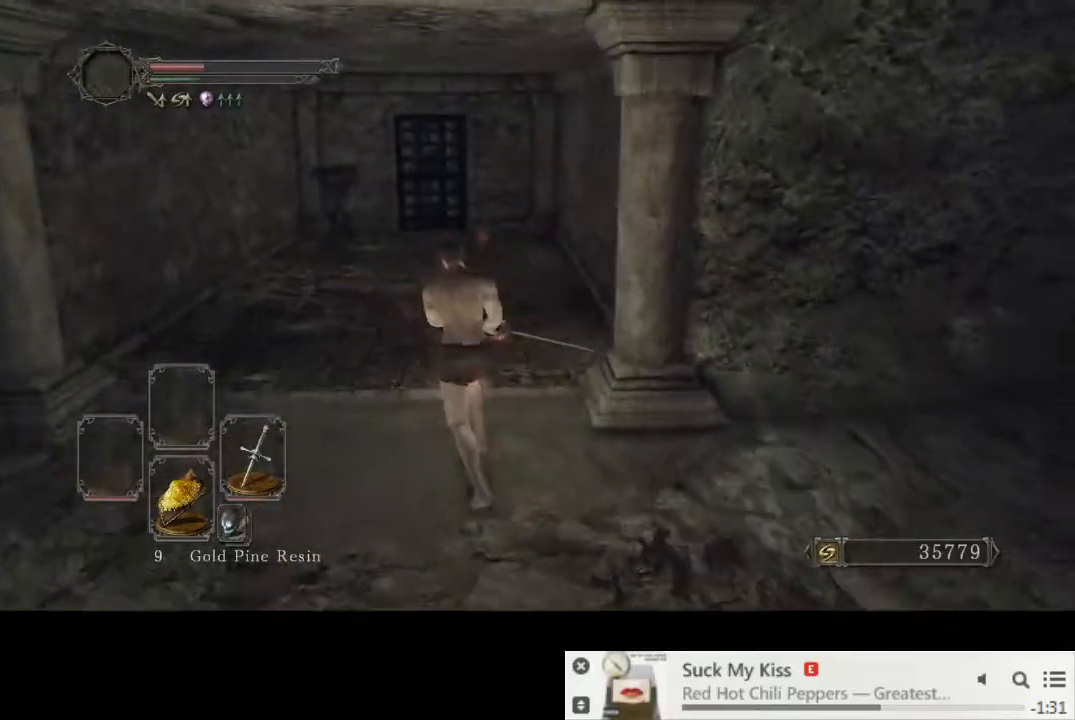
{"dt_ms": 500, "buttons": ["CIRCLE"], "left_stick": "up-left", "right_stick": "right", "events": []}
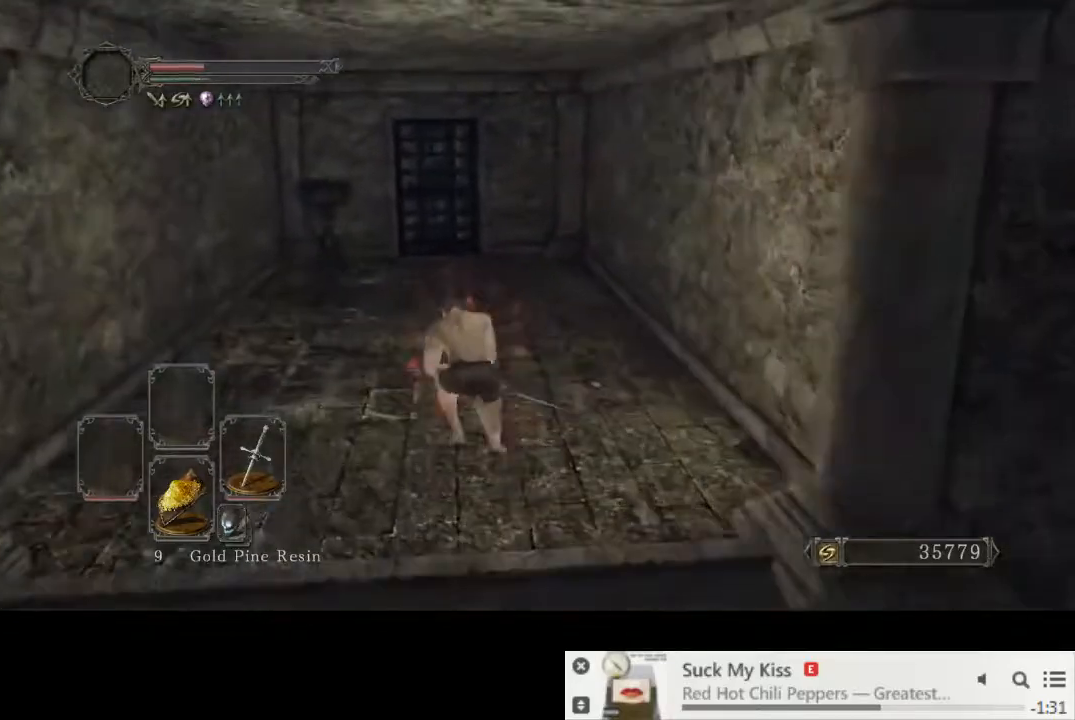
{"dt_ms": 500, "buttons": ["CIRCLE"], "left_stick": "up-left", "right_stick": "center", "events": [[117, "right_stick", "down-right"], [350, "right_stick", "center"]]}
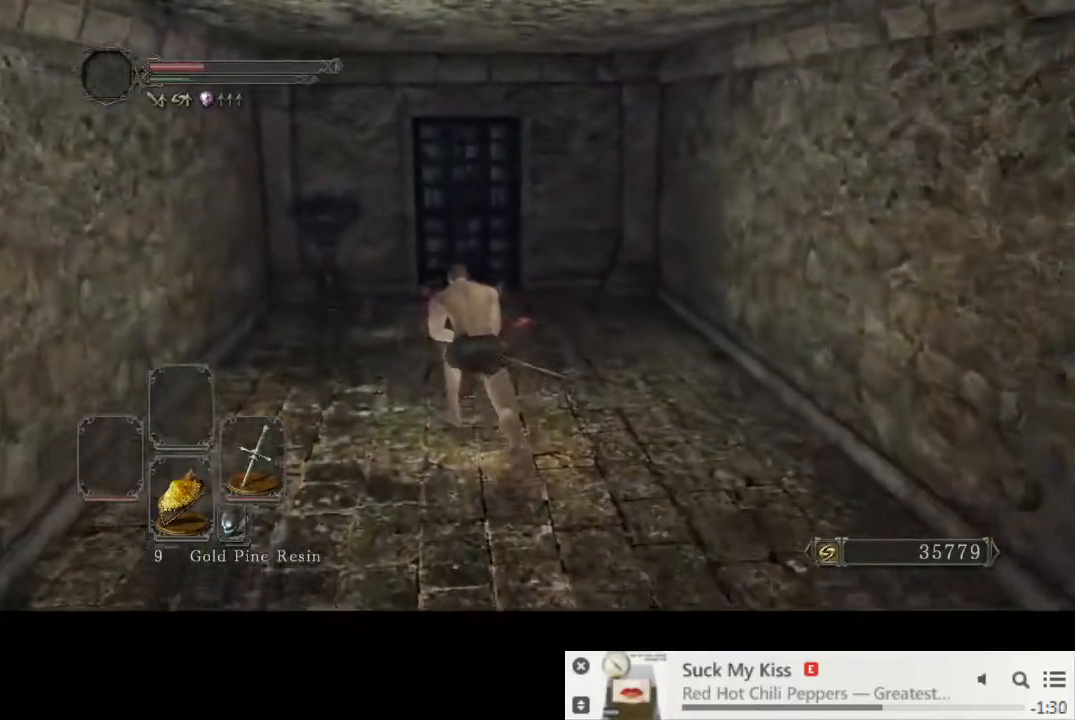
{"dt_ms": 500, "buttons": ["CIRCLE"], "left_stick": "up", "right_stick": "center", "events": [[200, "left_stick", "up"]]}
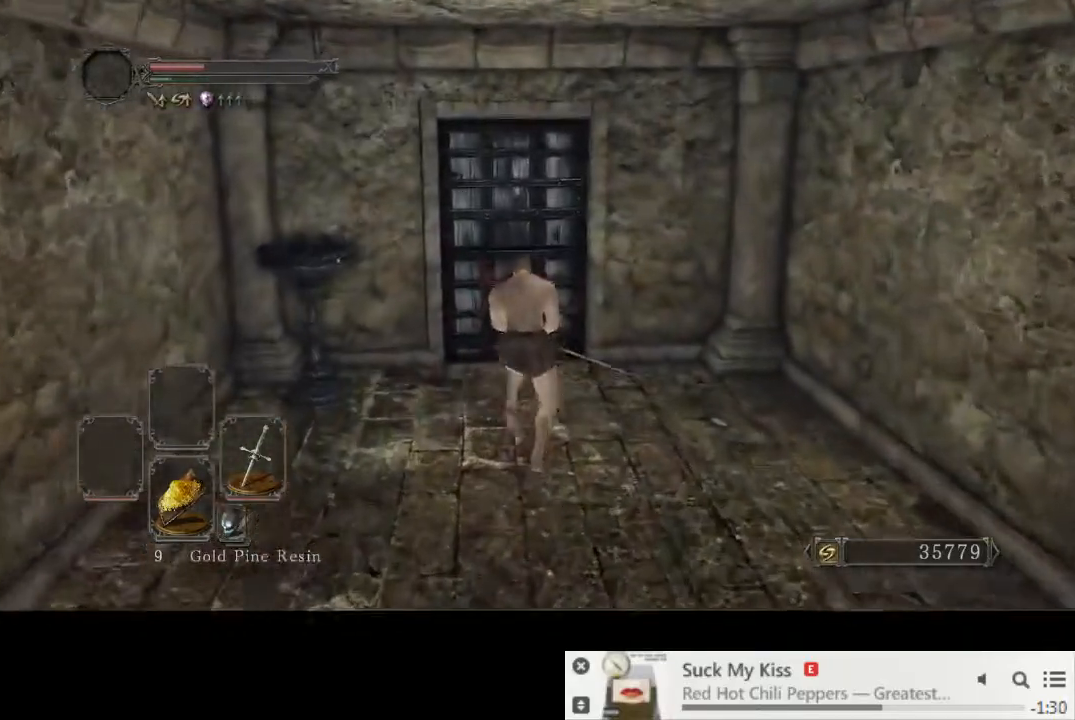
{"dt_ms": 1000, "buttons": [], "left_stick": "up", "right_stick": "center"}
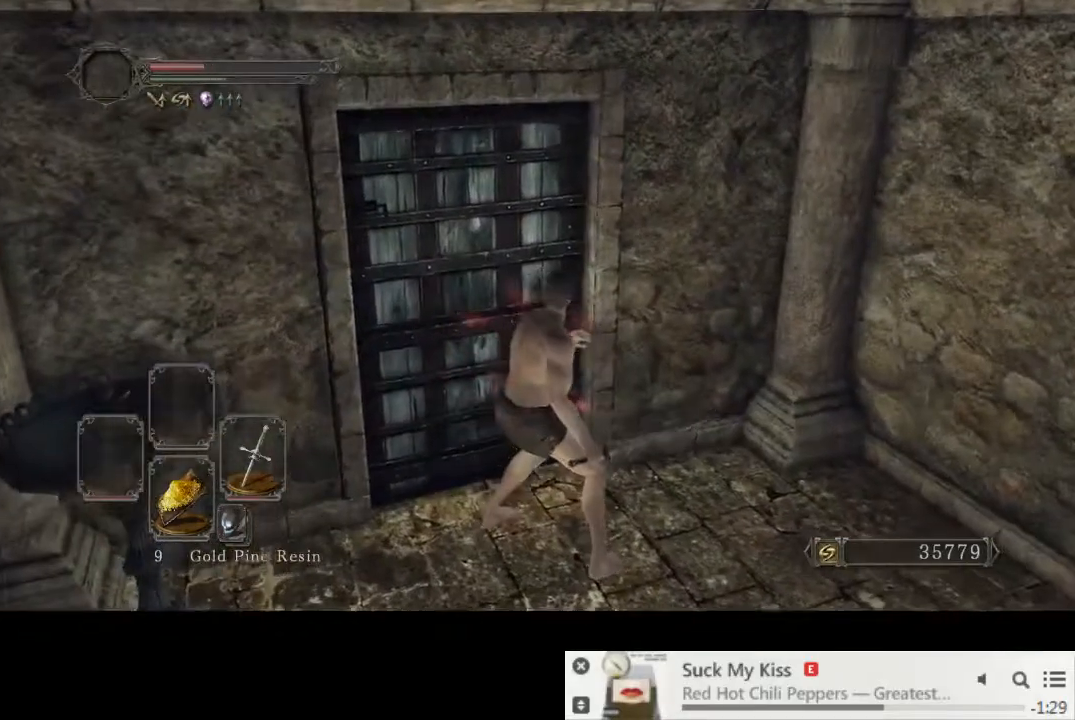
{"dt_ms": 500, "buttons": [], "left_stick": "up", "right_stick": "center", "events": [[383, "CIRCLE", "down"], [450, "CIRCLE", "up"]]}
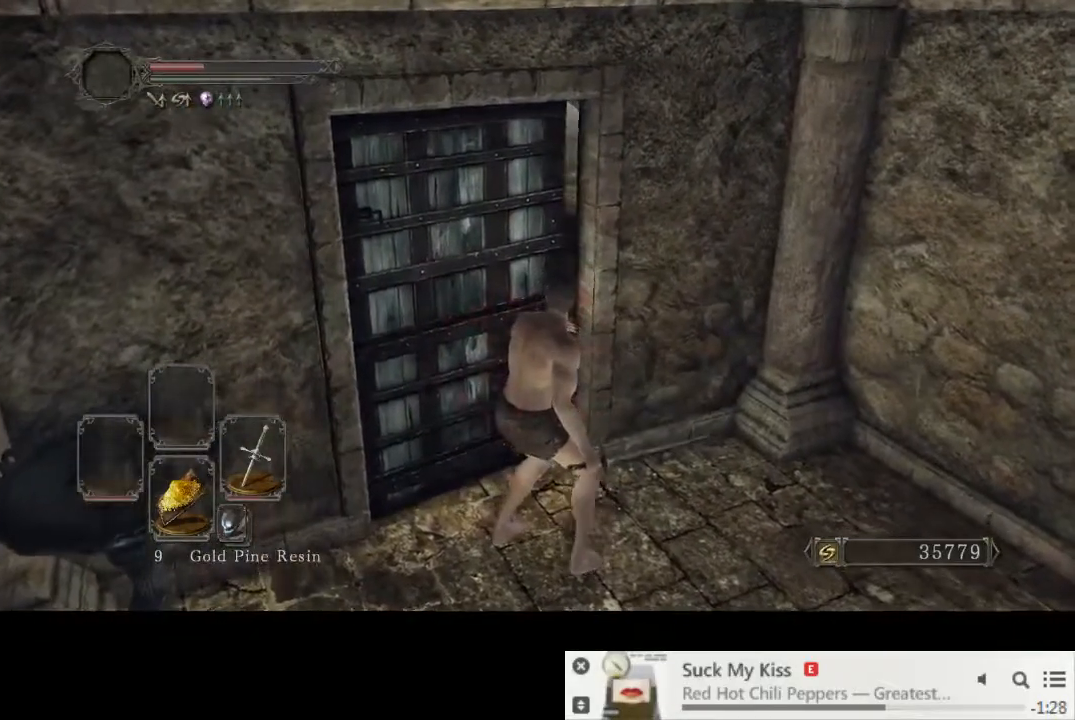
{"dt_ms": 500, "buttons": [], "left_stick": "up", "right_stick": "right", "events": [[33, "CIRCLE", "down"], [83, "CIRCLE", "up"], [150, "CIRCLE", "down"], [233, "CIRCLE", "up"], [417, "right_stick", "right"]]}
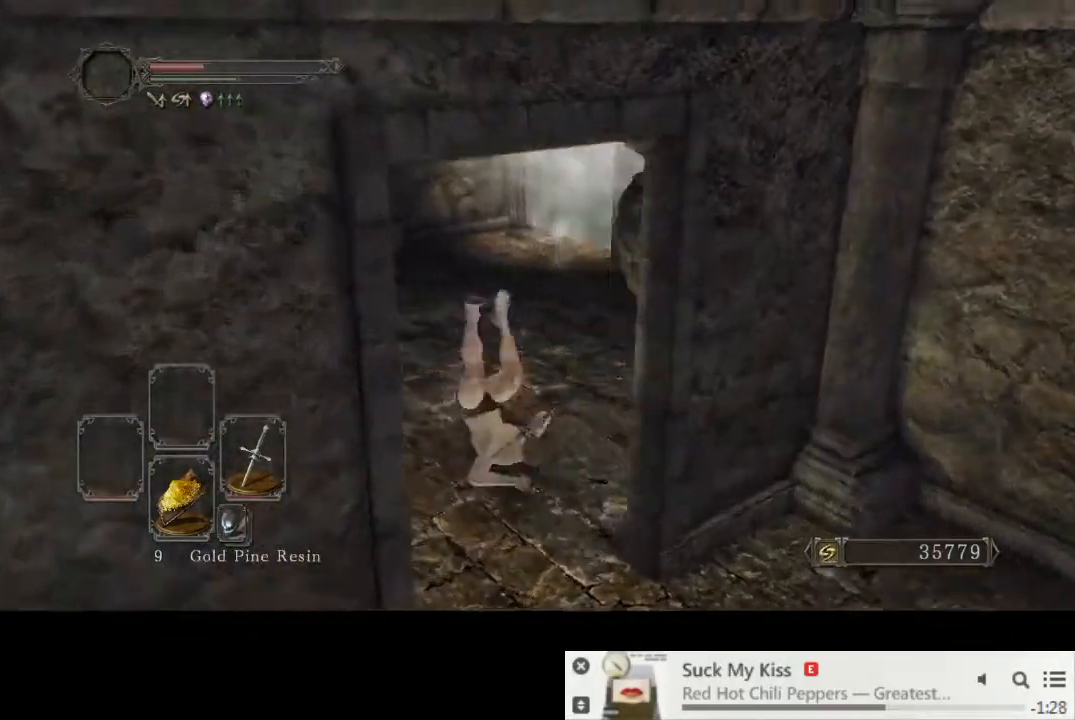
{"dt_ms": 500, "buttons": ["SQUARE"], "left_stick": "up", "right_stick": "up-right", "events": [[117, "SQUARE", "down"], [183, "SQUARE", "up"], [300, "SQUARE", "down"], [367, "right_stick", "up-right"], [383, "SQUARE", "up"], [467, "SQUARE", "down"]]}
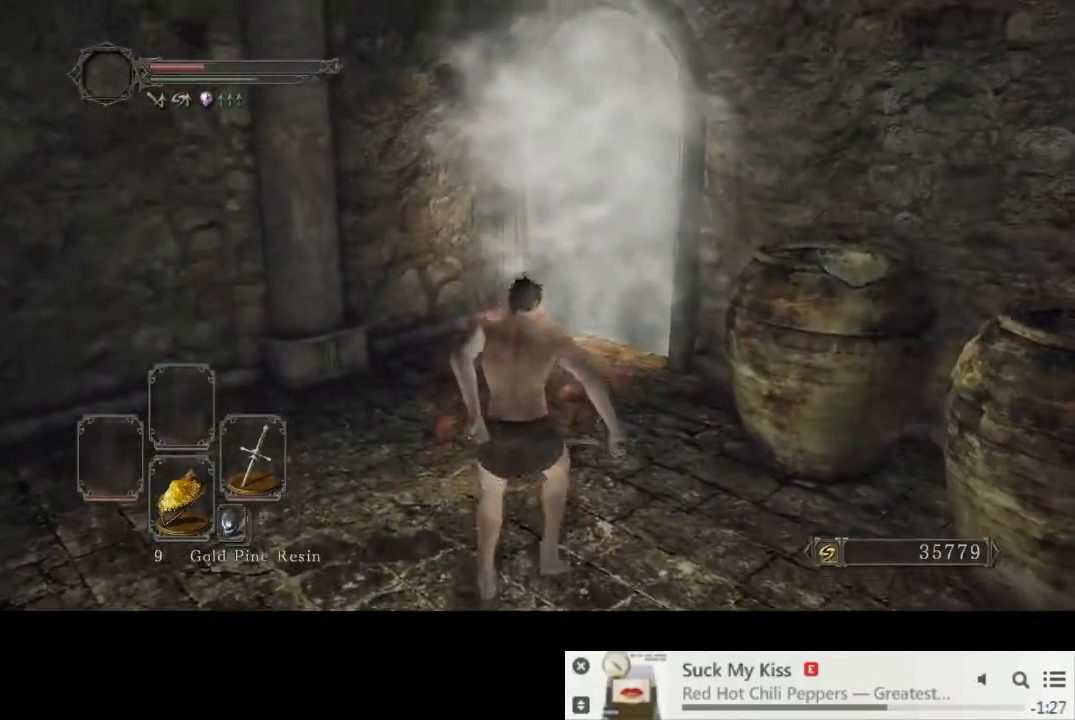
{"dt_ms": 500, "buttons": [], "left_stick": "up", "right_stick": "center", "events": [[33, "SQUARE", "up"], [100, "right_stick", "center"]]}
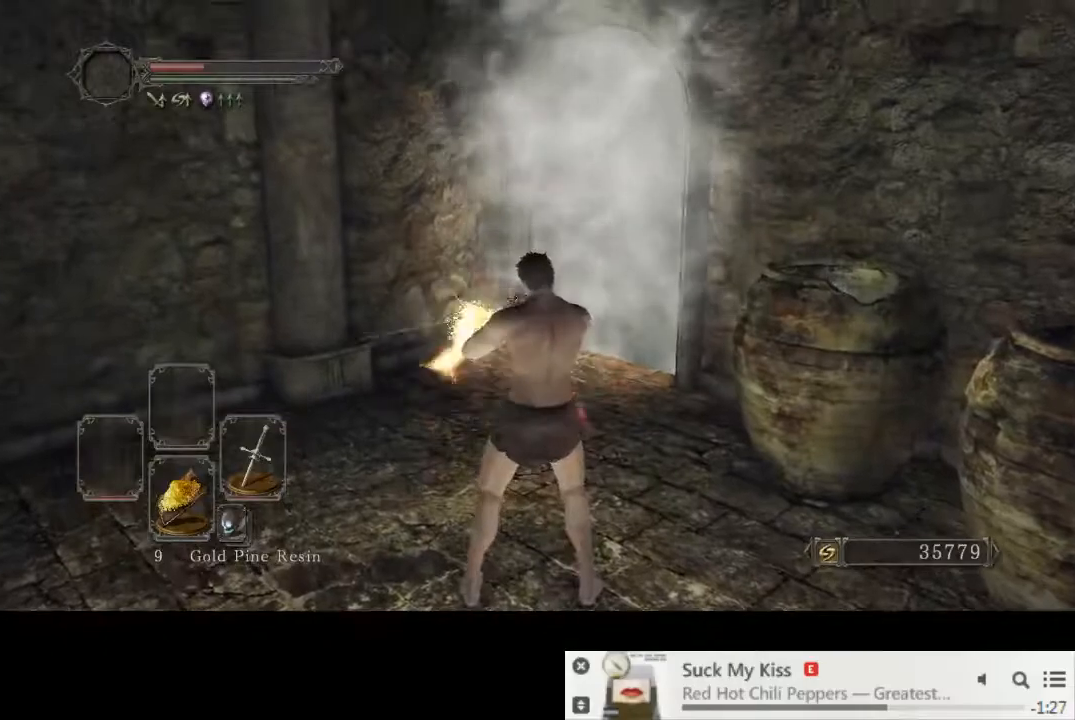
{"dt_ms": 500, "buttons": [], "left_stick": "center", "right_stick": "center", "events": [[33, "left_stick", "center"]]}
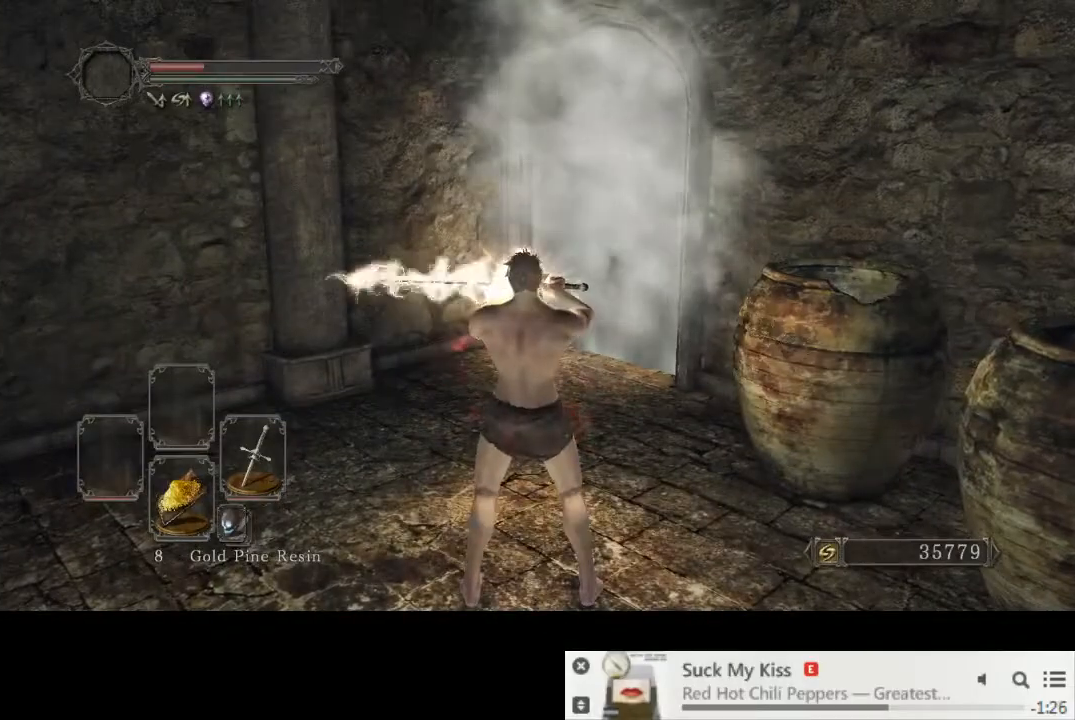
{"dt_ms": 500, "buttons": [], "left_stick": "center", "right_stick": "center", "events": []}
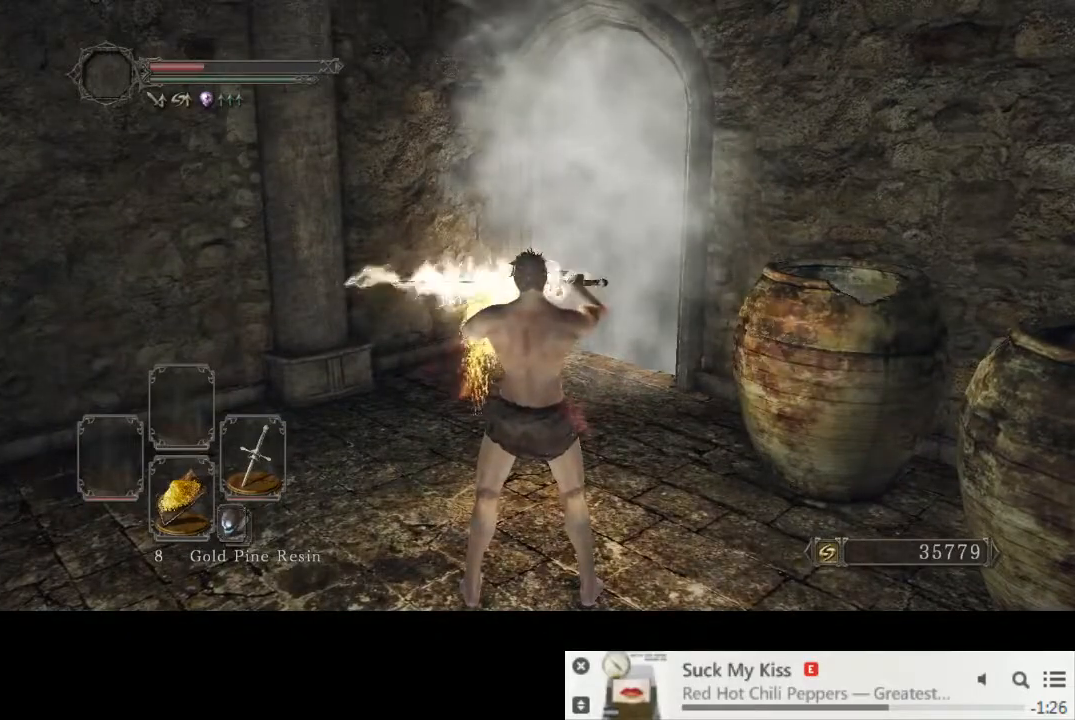
{"dt_ms": 500, "buttons": [], "left_stick": "up", "right_stick": "center", "events": [[367, "left_stick", "up"]]}